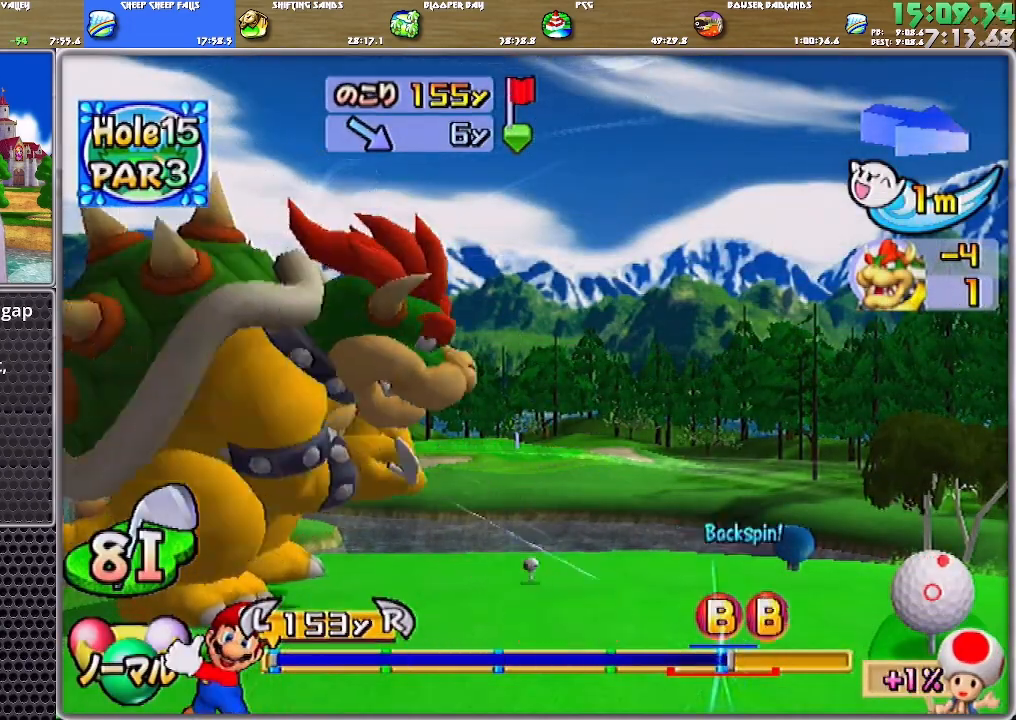
Gameplay with a controller (Nintendo layout); each line is a JSON object with the inputs held at the frame after it. "events" lists button and stick changes between this image and that frame as [ms after this image, input, new state], when the widget could be followed in between. Not read: L2 L3 R2 R3 START.
{"buttons": [], "left_stick": "up-left", "right_stick": "center", "events": [[267, "left_stick", "up-left"]]}
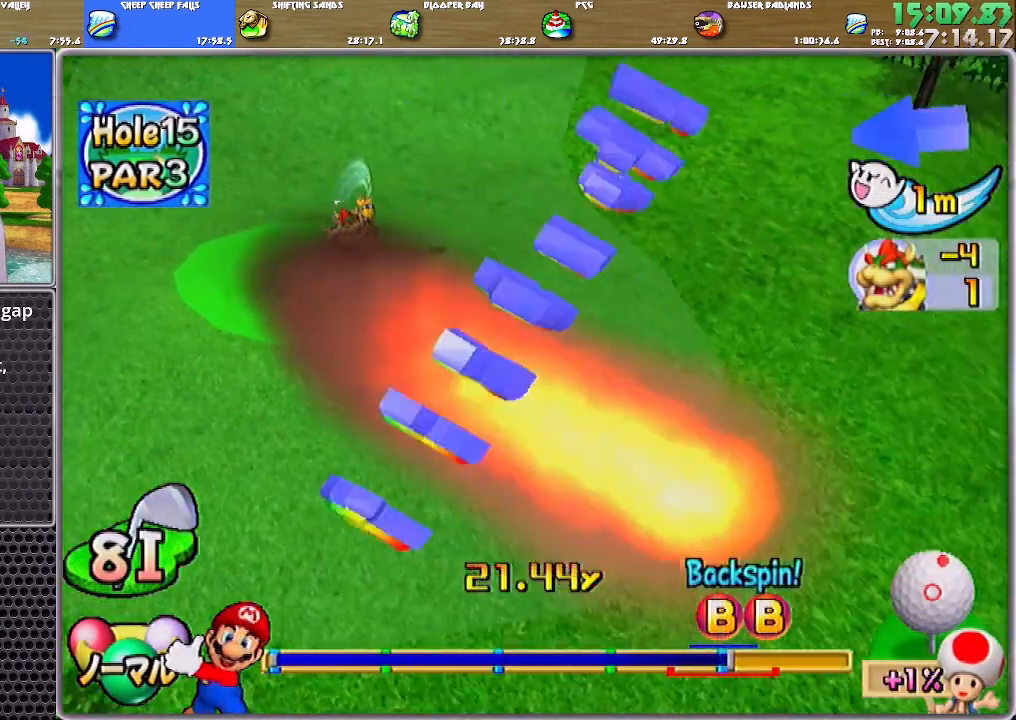
{"buttons": [], "left_stick": "up-left", "right_stick": "center", "events": []}
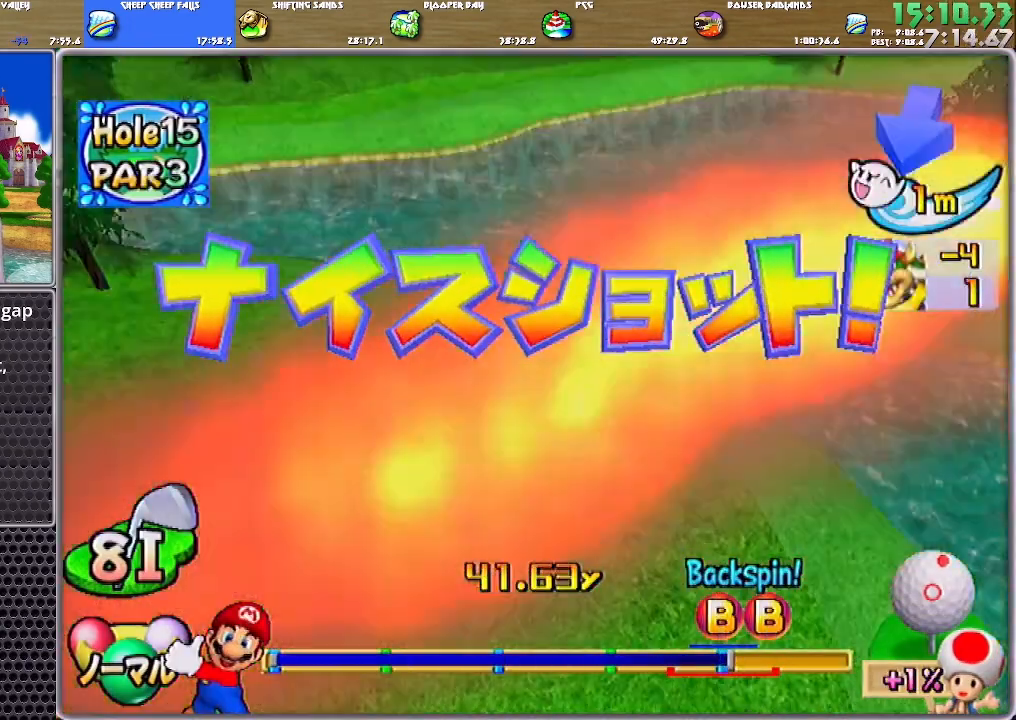
{"buttons": [], "left_stick": "center", "right_stick": "center", "events": [[200, "left_stick", "center"]]}
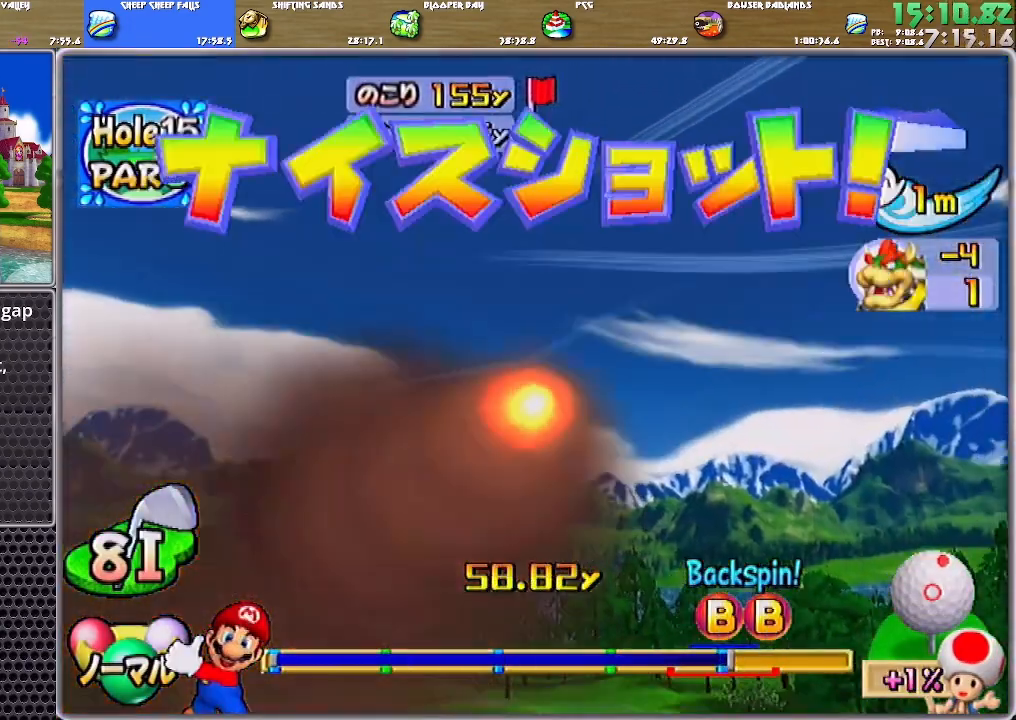
{"buttons": [], "left_stick": "center", "right_stick": "center", "events": []}
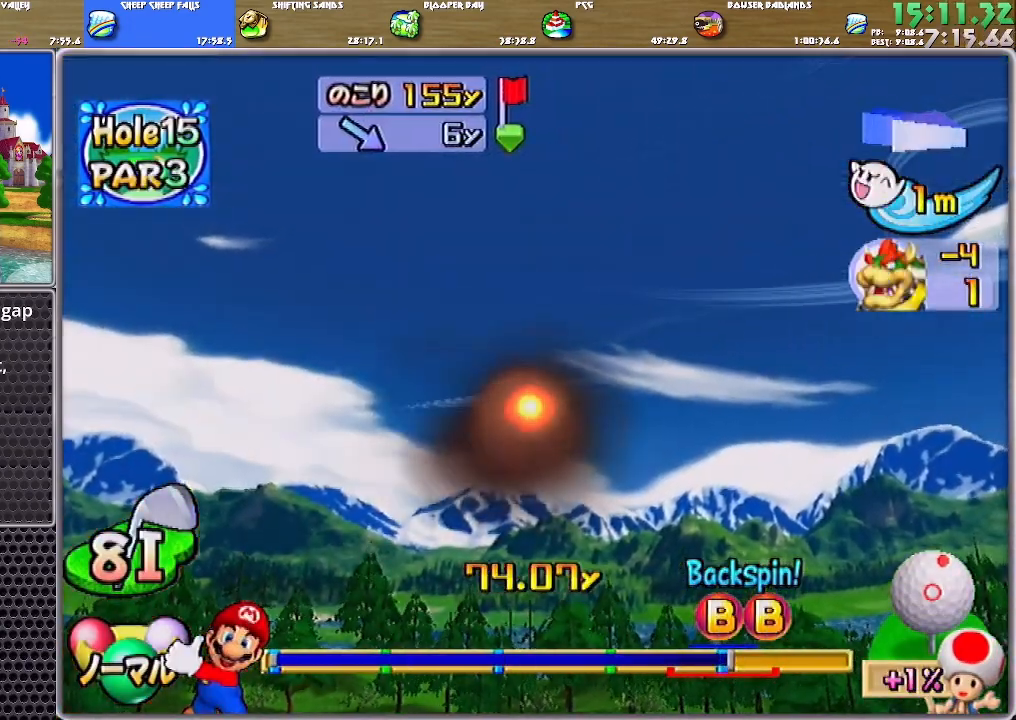
{"buttons": [], "left_stick": "up-left", "right_stick": "center", "events": [[433, "left_stick", "up-left"]]}
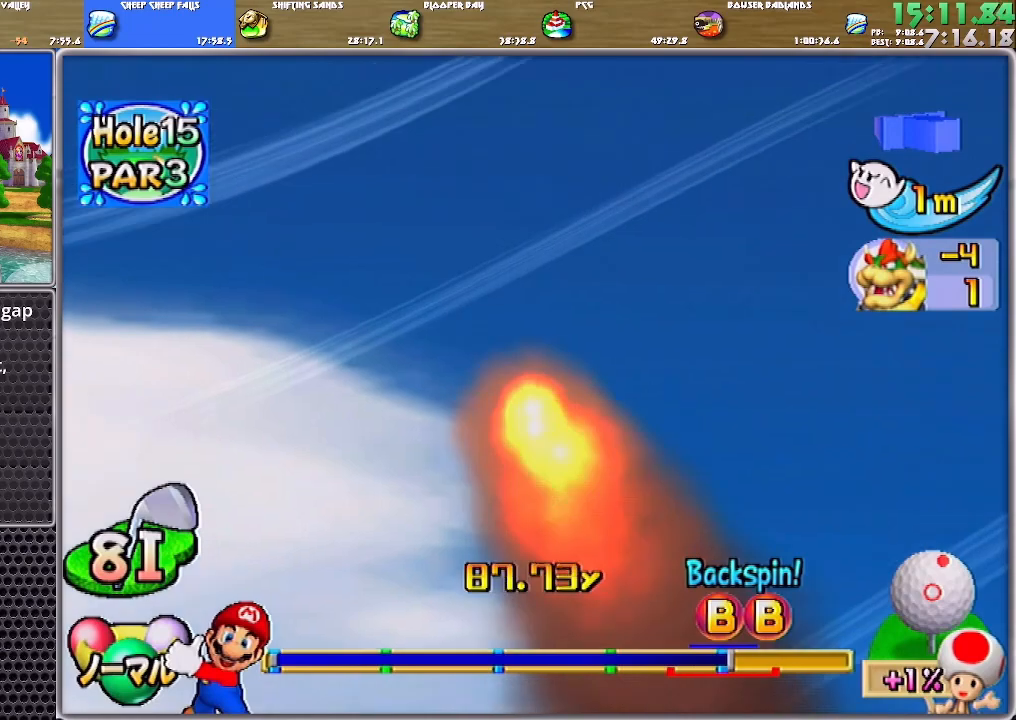
{"buttons": [], "left_stick": "up-left", "right_stick": "center", "events": []}
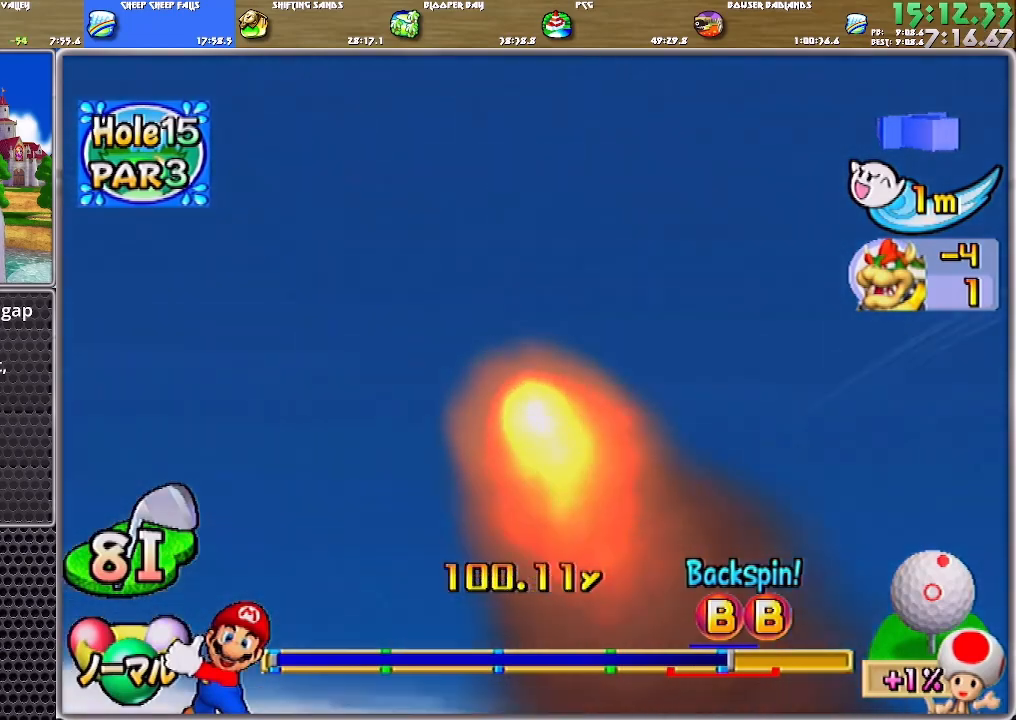
{"buttons": ["A"], "left_stick": "up-left", "right_stick": "center", "events": [[233, "A", "down"]]}
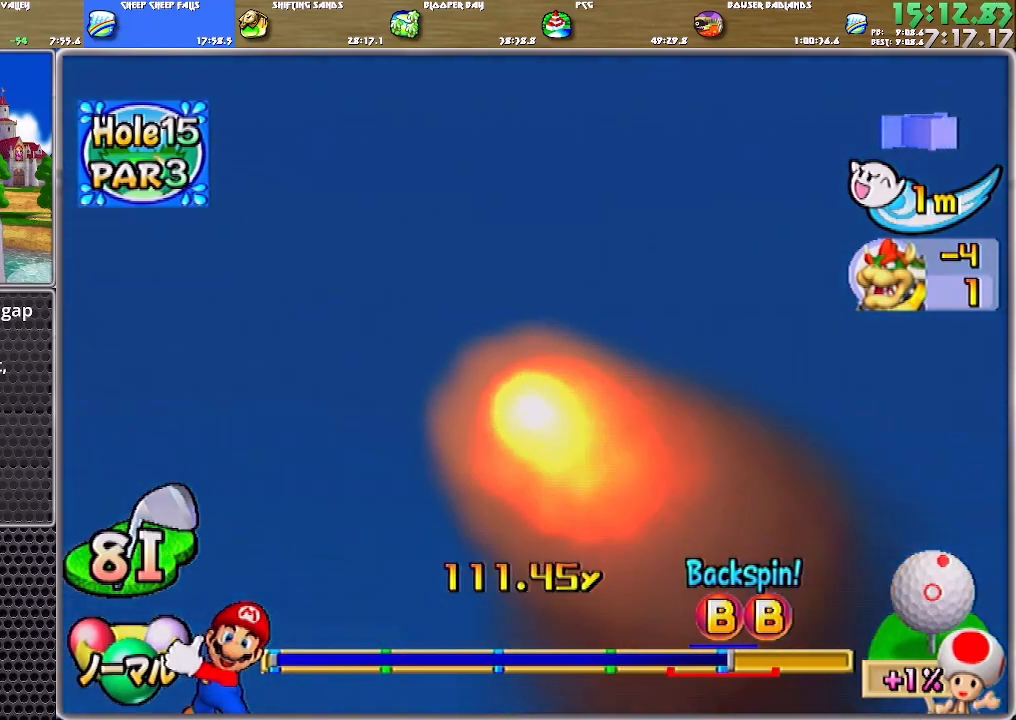
{"buttons": ["A"], "left_stick": "up-left", "right_stick": "center", "events": []}
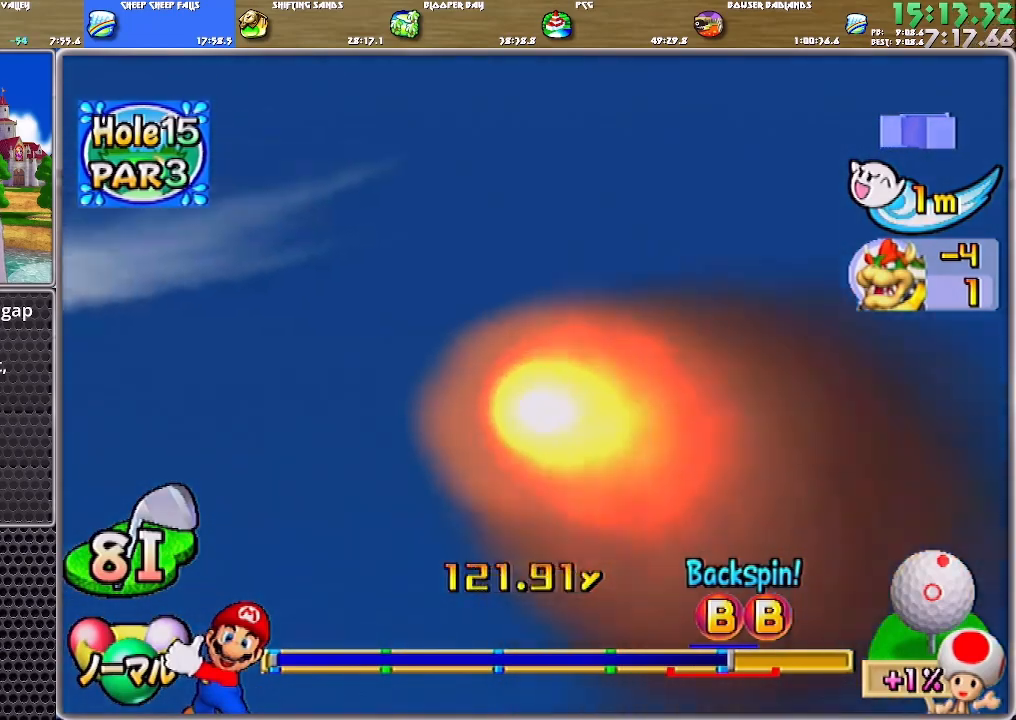
{"buttons": ["A"], "left_stick": "up-left", "right_stick": "center", "events": []}
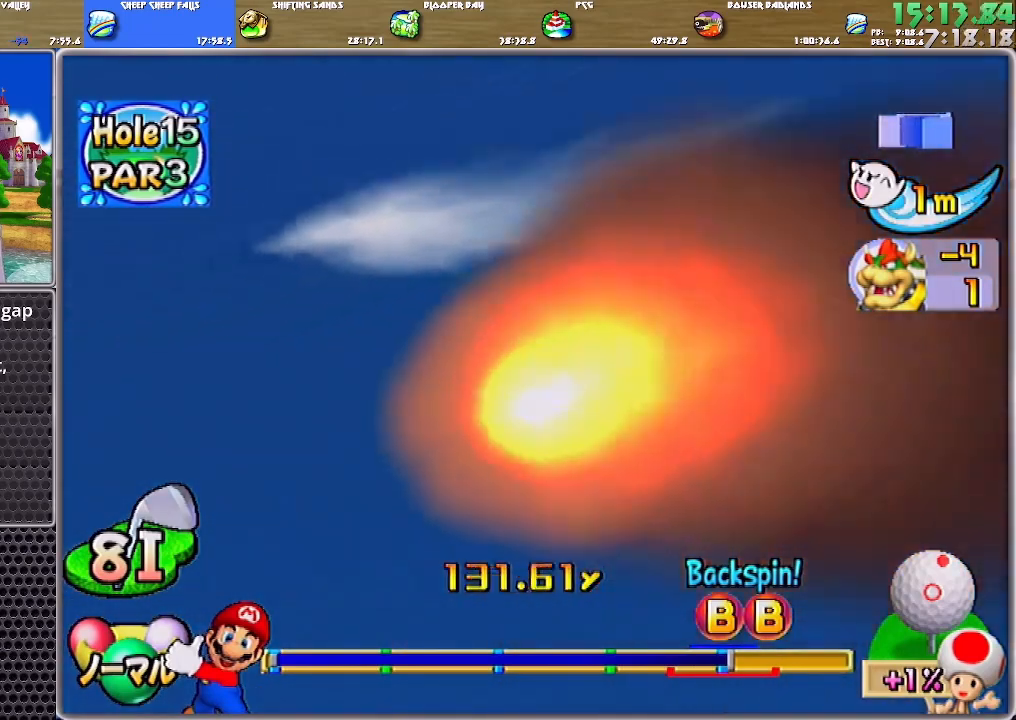
{"buttons": ["A"], "left_stick": "up-left", "right_stick": "center", "events": []}
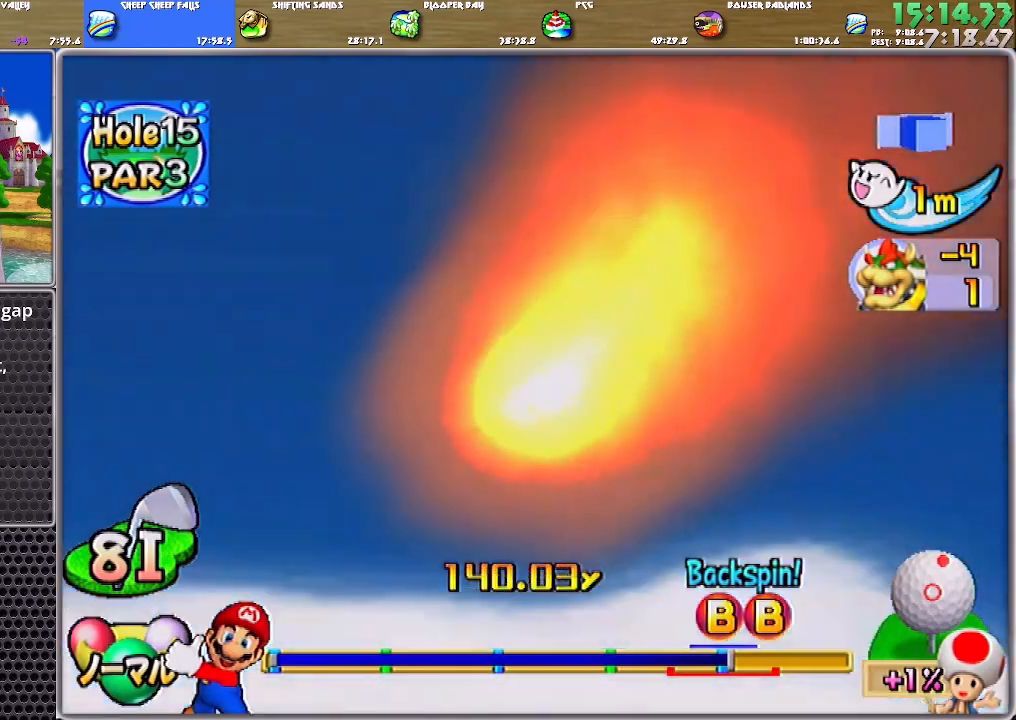
{"buttons": ["A"], "left_stick": "up-left", "right_stick": "center", "events": []}
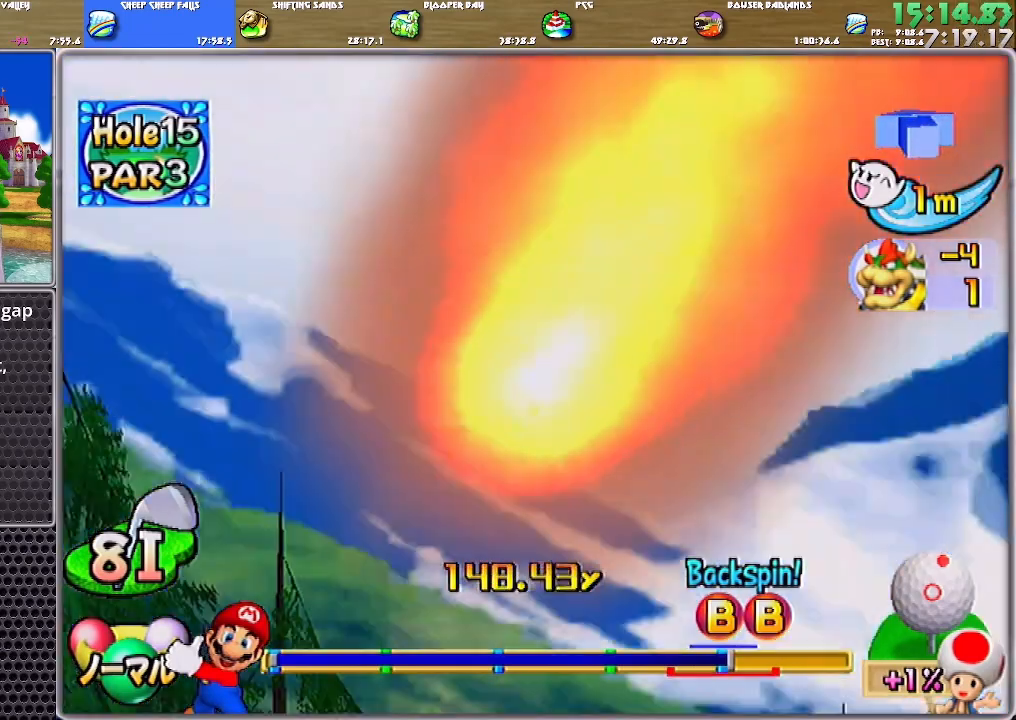
{"buttons": ["A"], "left_stick": "up-left", "right_stick": "center", "events": []}
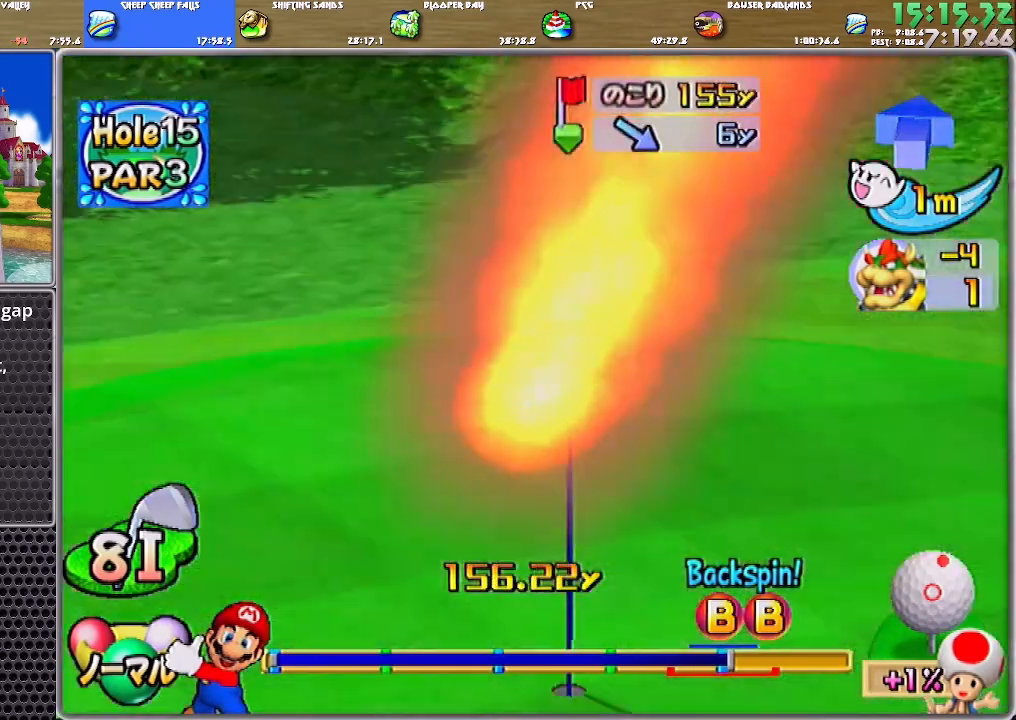
{"buttons": ["A"], "left_stick": "up", "right_stick": "center", "events": [[233, "left_stick", "up"]]}
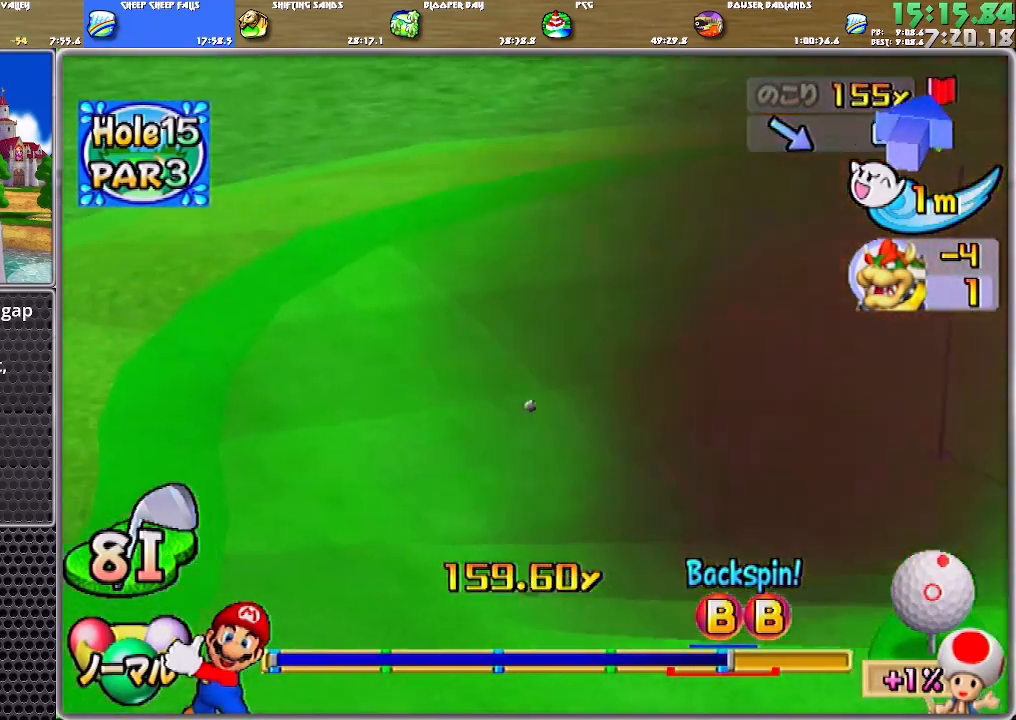
{"buttons": ["A"], "left_stick": "up", "right_stick": "center", "events": [[167, "left_stick", "up-right"], [334, "left_stick", "up"]]}
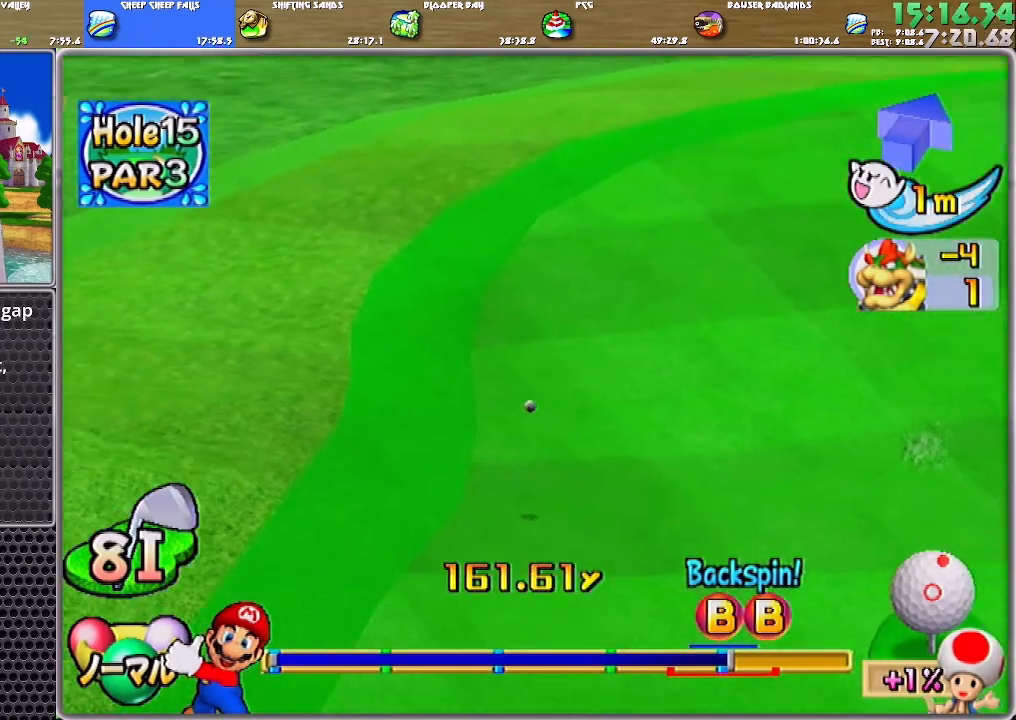
{"buttons": ["A"], "left_stick": "up", "right_stick": "center", "events": []}
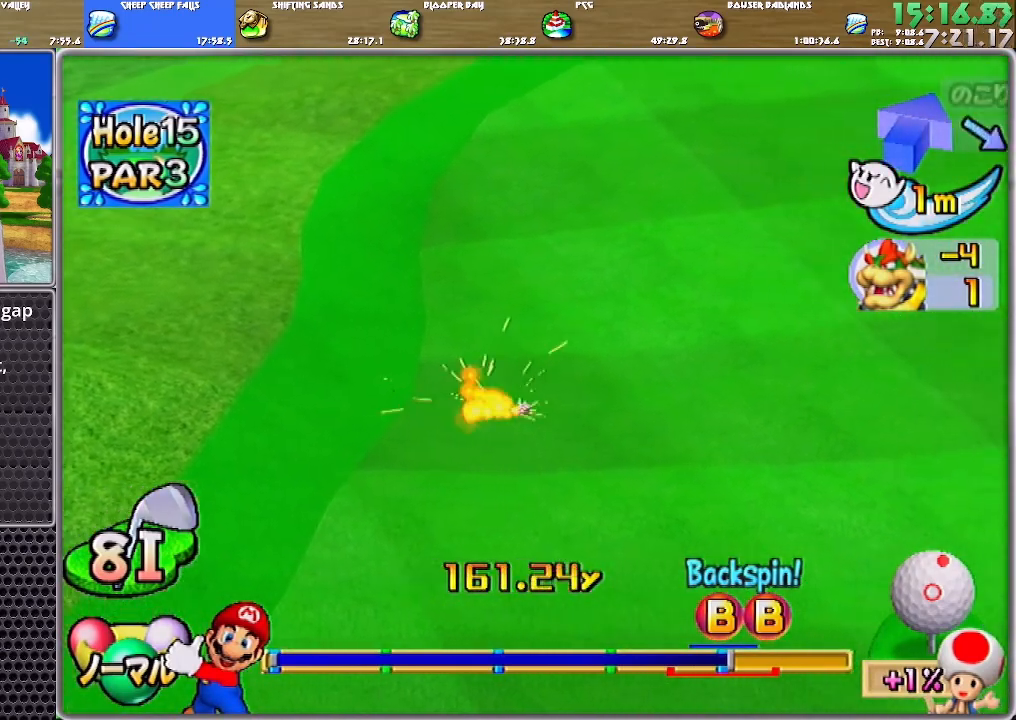
{"buttons": ["A"], "left_stick": "up", "right_stick": "center", "events": []}
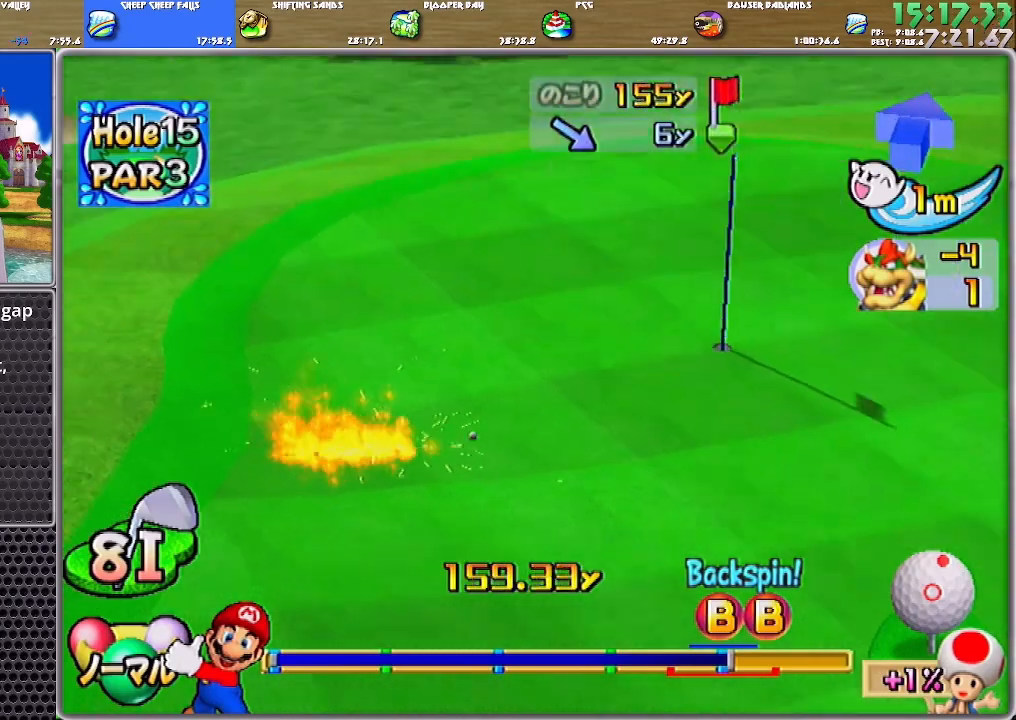
{"buttons": ["A"], "left_stick": "center", "right_stick": "center", "events": [[100, "left_stick", "center"], [400, "A", "up"], [467, "A", "down"]]}
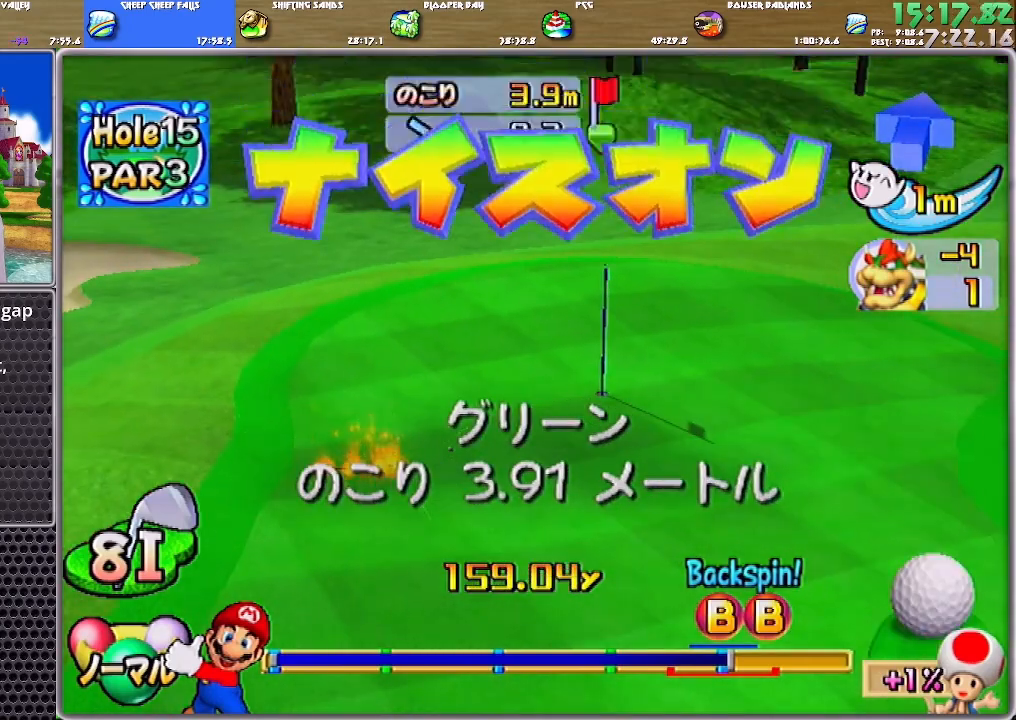
{"buttons": ["A"], "left_stick": "center", "right_stick": "center", "events": [[33, "A", "up"], [100, "A", "down"], [134, "A", "up"], [167, "A", "down"], [200, "A", "up"], [300, "A", "down"], [334, "A", "up"], [367, "A", "down"], [434, "A", "up"], [501, "A", "down"]]}
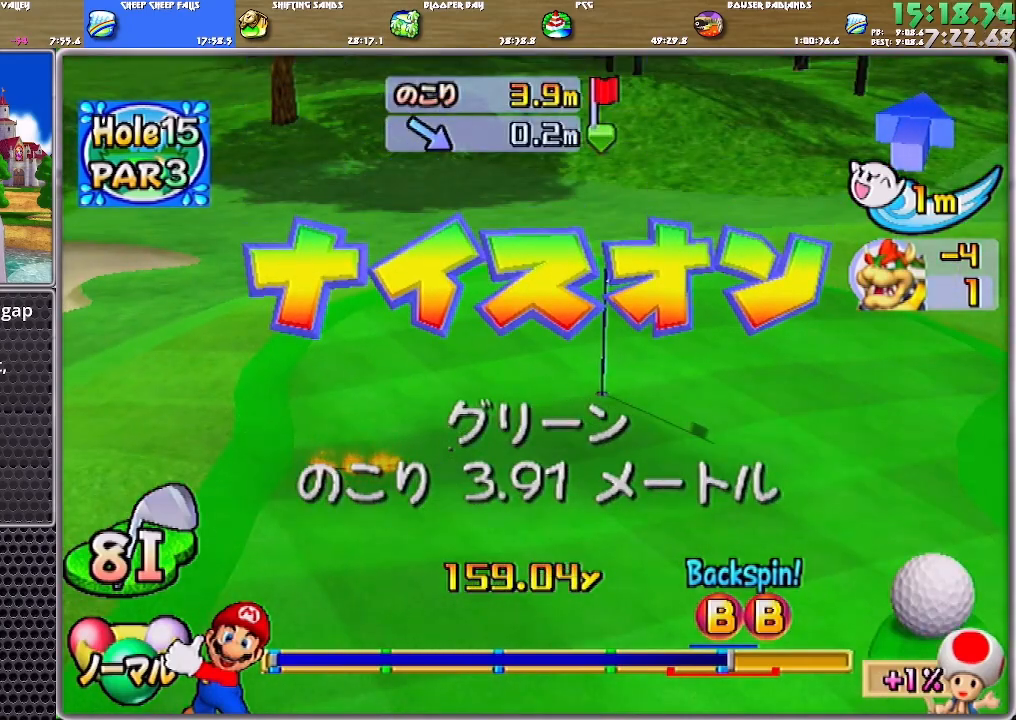
{"buttons": [], "left_stick": "center", "right_stick": "center", "events": [[66, "A", "up"], [100, "A", "down"], [166, "A", "up"], [200, "A", "down"], [267, "A", "up"], [333, "A", "down"], [400, "A", "up"], [433, "A", "down"], [500, "A", "up"]]}
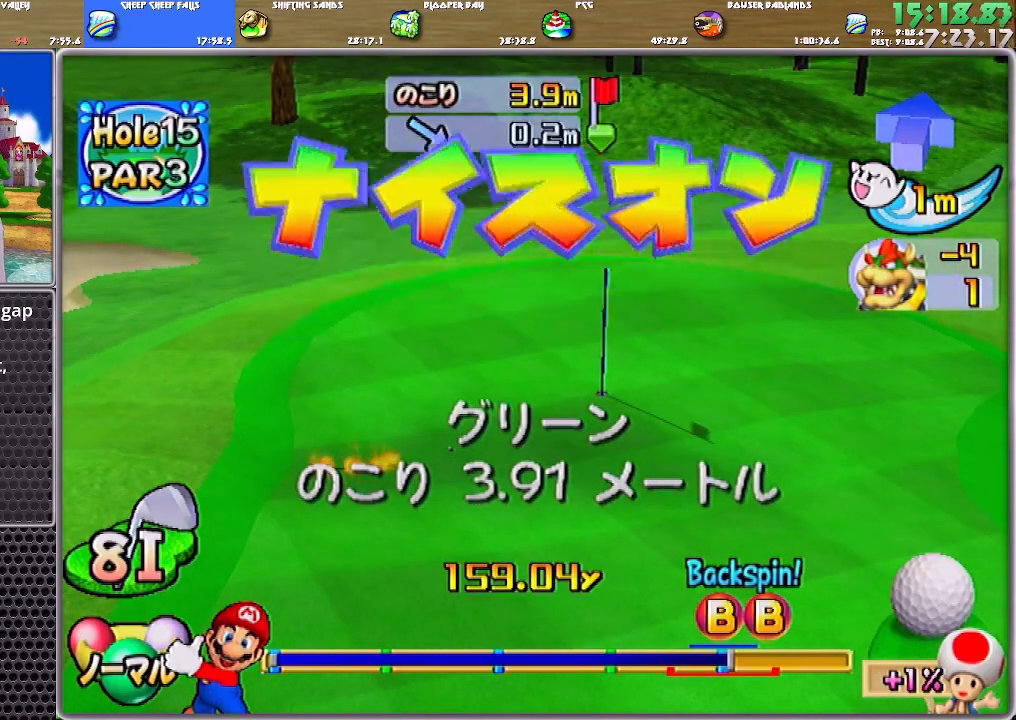
{"buttons": [], "left_stick": "center", "right_stick": "center", "events": [[67, "A", "down"], [134, "A", "up"], [267, "A", "down"], [334, "A", "up"], [367, "A", "down"], [434, "A", "up"]]}
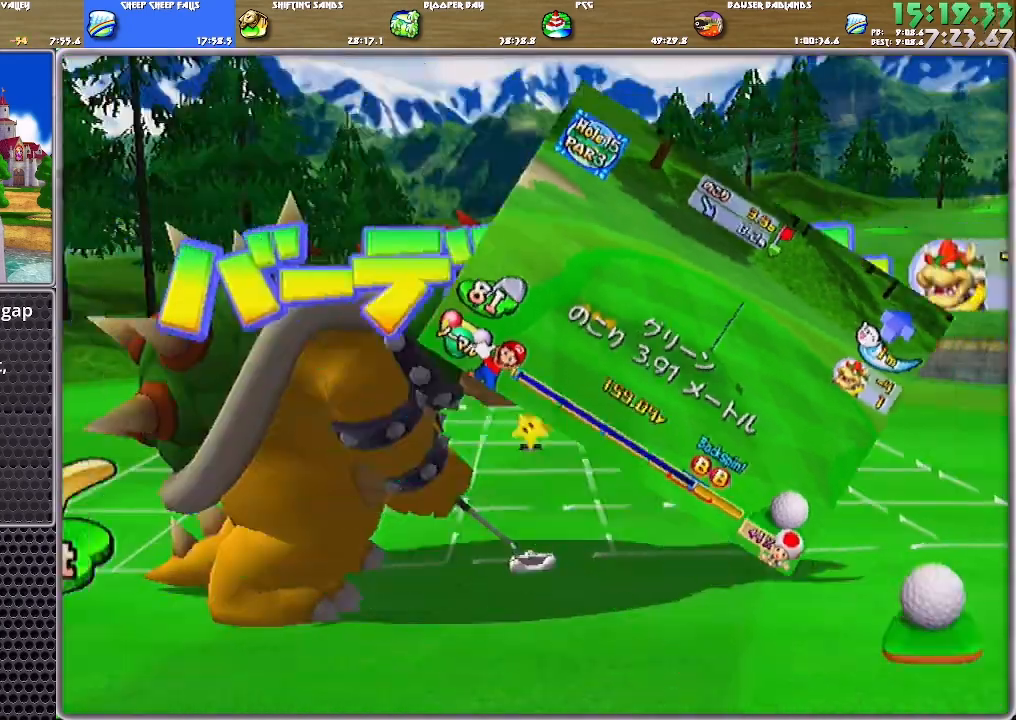
{"buttons": ["A"], "left_stick": "center", "right_stick": "center", "events": [[267, "left_stick", "right"], [500, "A", "down"], [500, "left_stick", "center"]]}
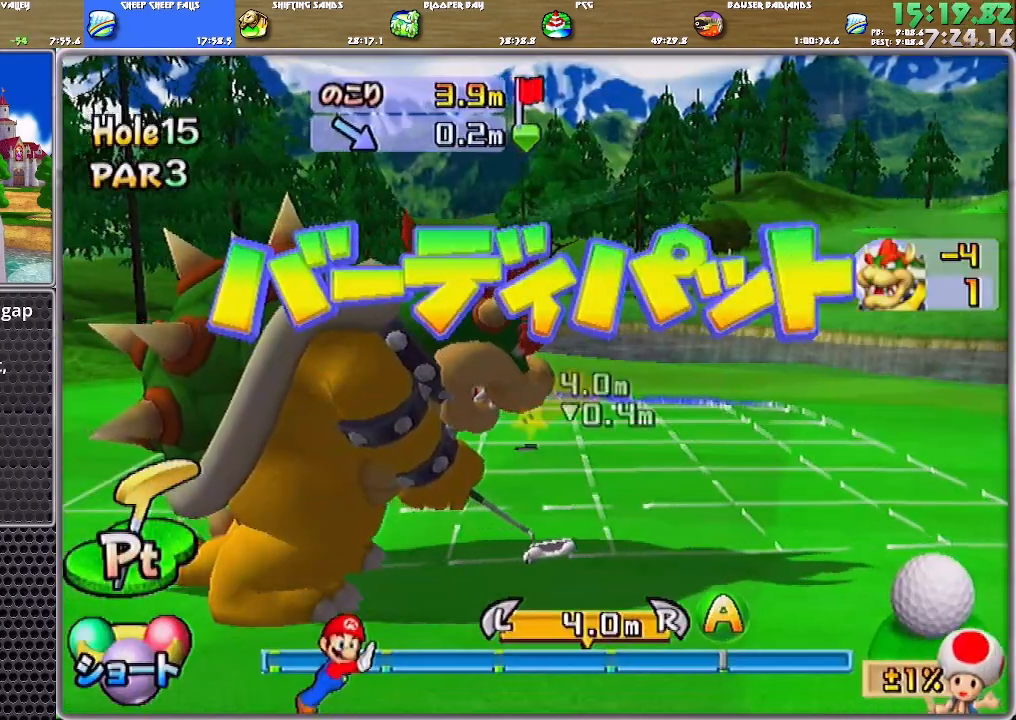
{"buttons": ["A"], "left_stick": "center", "right_stick": "center", "events": [[134, "A", "up"], [334, "A", "down"]]}
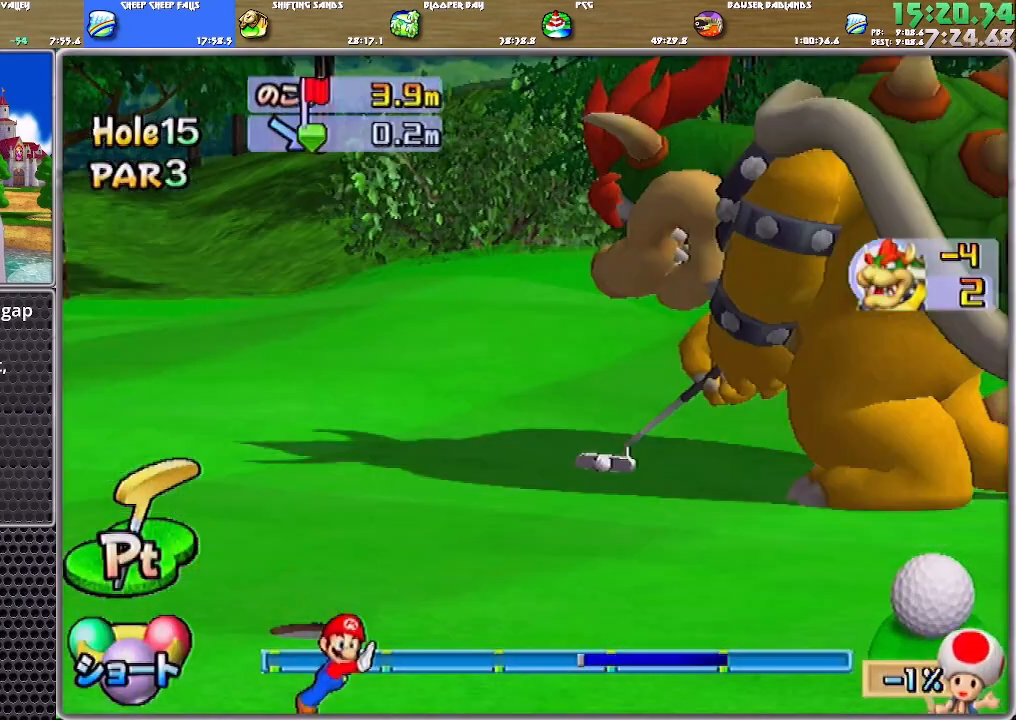
{"buttons": ["A"], "left_stick": "center", "right_stick": "center", "events": []}
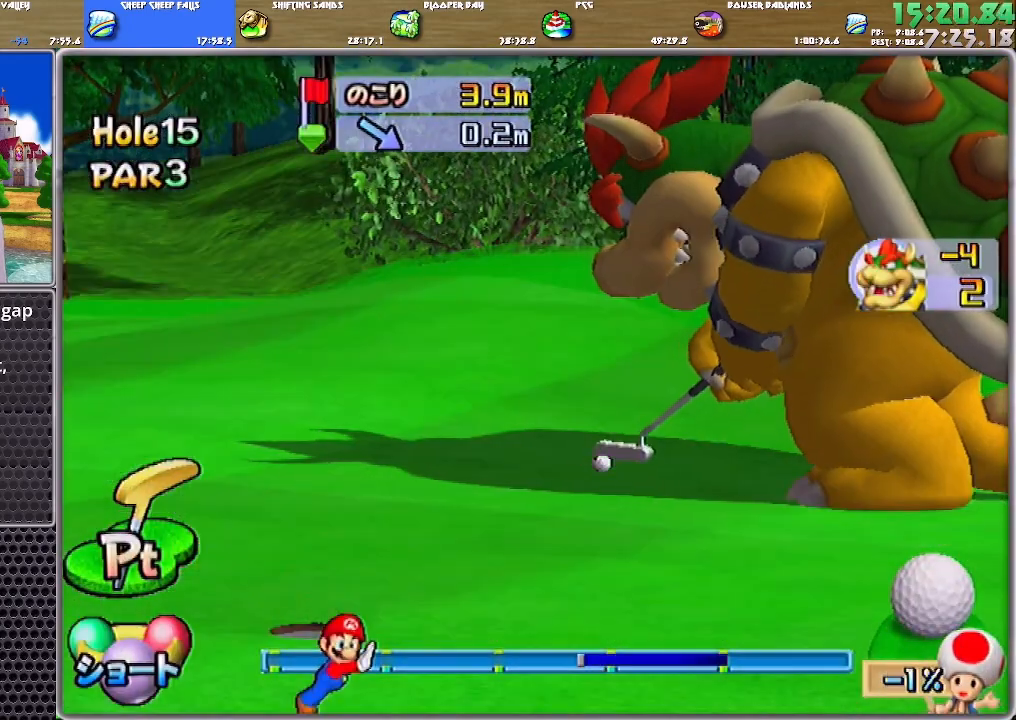
{"buttons": ["A"], "left_stick": "center", "right_stick": "center", "events": []}
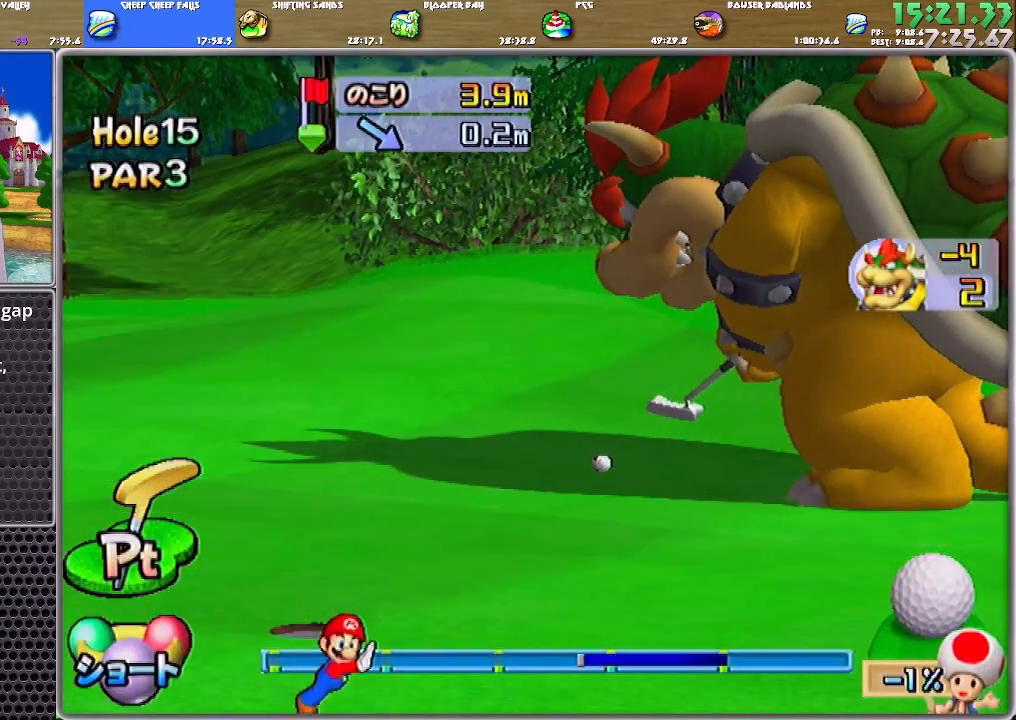
{"buttons": ["A"], "left_stick": "center", "right_stick": "center", "events": []}
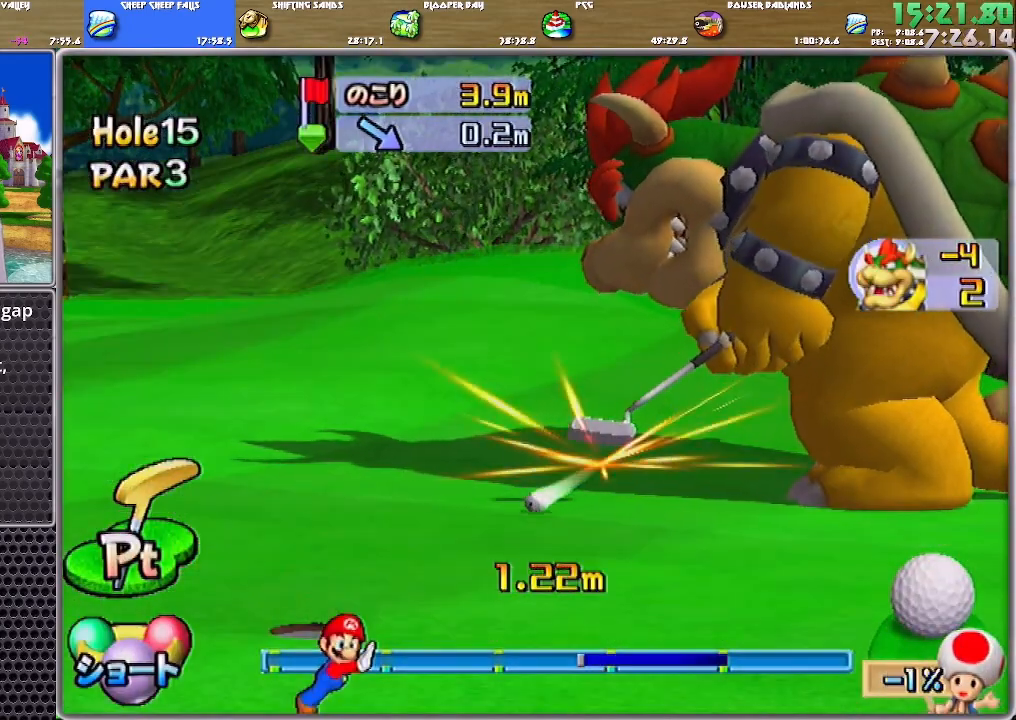
{"buttons": ["A"], "left_stick": "center", "right_stick": "center", "events": []}
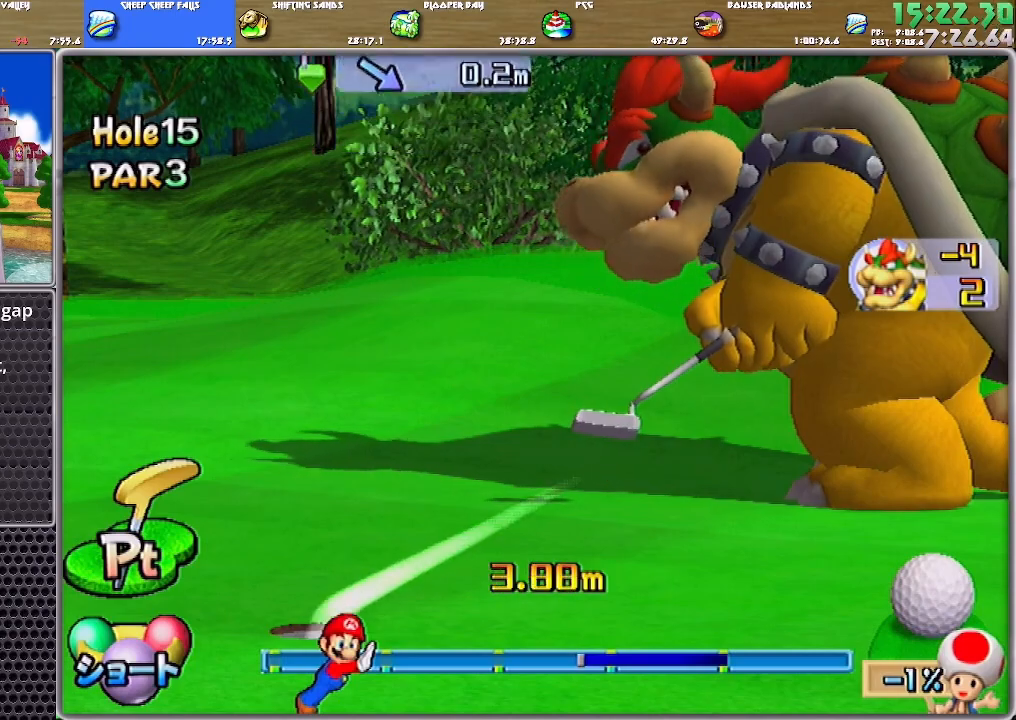
{"buttons": [], "left_stick": "center", "right_stick": "center", "events": [[217, "A", "up"], [284, "A", "down"], [350, "A", "up"], [384, "A", "down"], [484, "A", "up"]]}
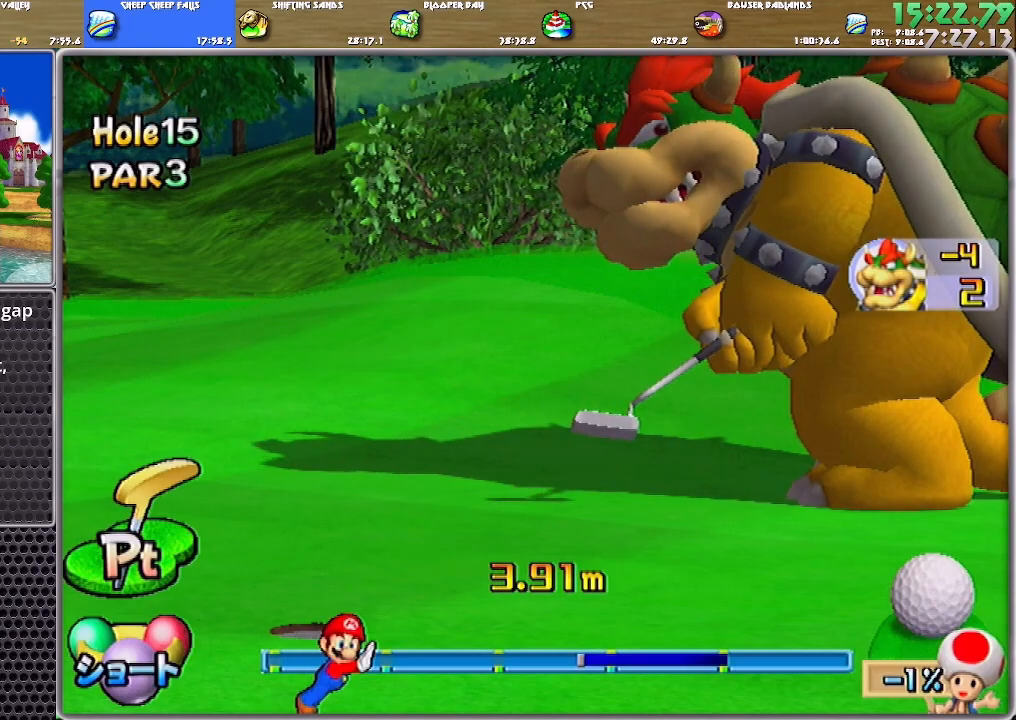
{"buttons": ["A"], "left_stick": "center", "right_stick": "center", "events": [[17, "A", "down"], [84, "A", "up"], [151, "A", "down"], [184, "A", "up"], [251, "A", "down"], [284, "A", "up"], [351, "A", "down"], [418, "A", "up"], [484, "A", "down"]]}
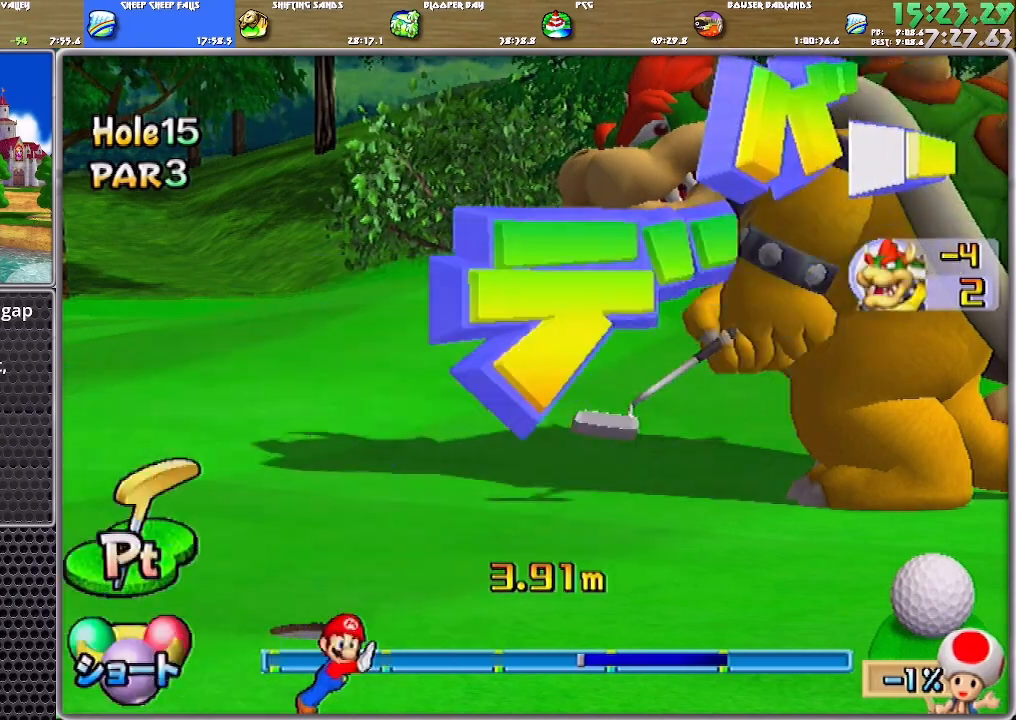
{"buttons": ["A"], "left_stick": "center", "right_stick": "center", "events": [[50, "A", "up"], [117, "A", "down"], [150, "A", "up"], [217, "A", "down"], [250, "A", "up"], [350, "A", "down"], [384, "A", "up"], [450, "A", "down"]]}
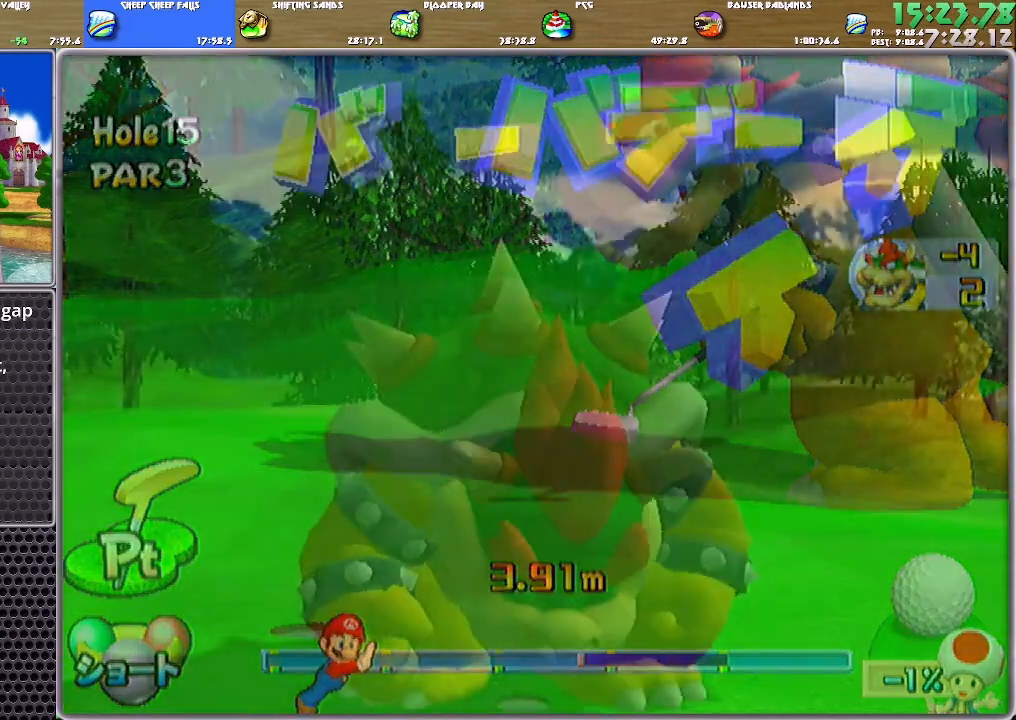
{"buttons": [], "left_stick": "center", "right_stick": "center", "events": [[17, "A", "up"], [84, "A", "down"], [151, "A", "up"], [184, "A", "down"], [251, "A", "up"], [284, "A", "down"], [351, "A", "up"], [418, "A", "down"], [484, "A", "up"]]}